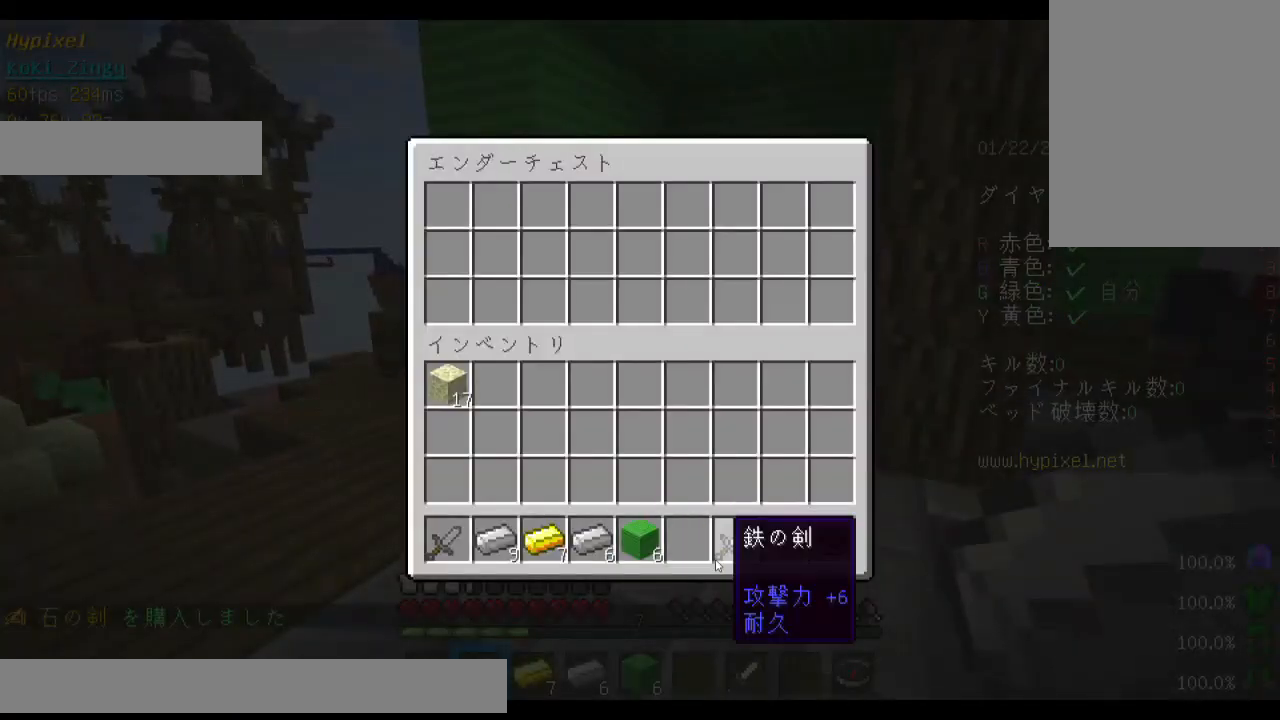
Gameplay with keyboard and mouse; each line is a JSON object with the keys and mouse buttons held at the frame after it. "events" lists presses ("down") and releases ("up") of "a", "d", "s", "shift", "space", "w", "mouse_left" and "mouse_right" between this image and that frame as [ms after this image, input, new state], when the widget could be followed in between. "mouse_left", "mouse_right" = the "left", "right" buttons of the "mouse" list. No other keys are recorded. Fast repeated clicks can show as one long hold. Mouse movement is not recorded. Not read: other_keys.
{"keys": [], "mouse": [], "events": []}
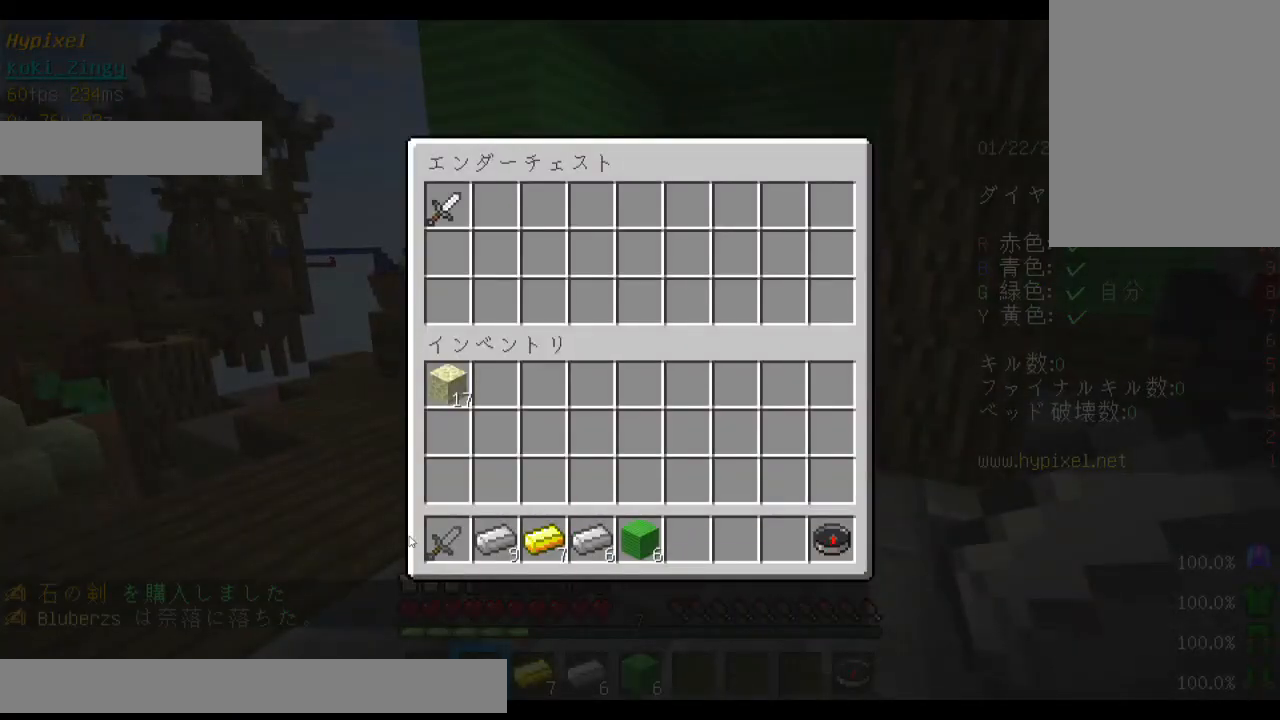
{"keys": [], "mouse": [], "events": []}
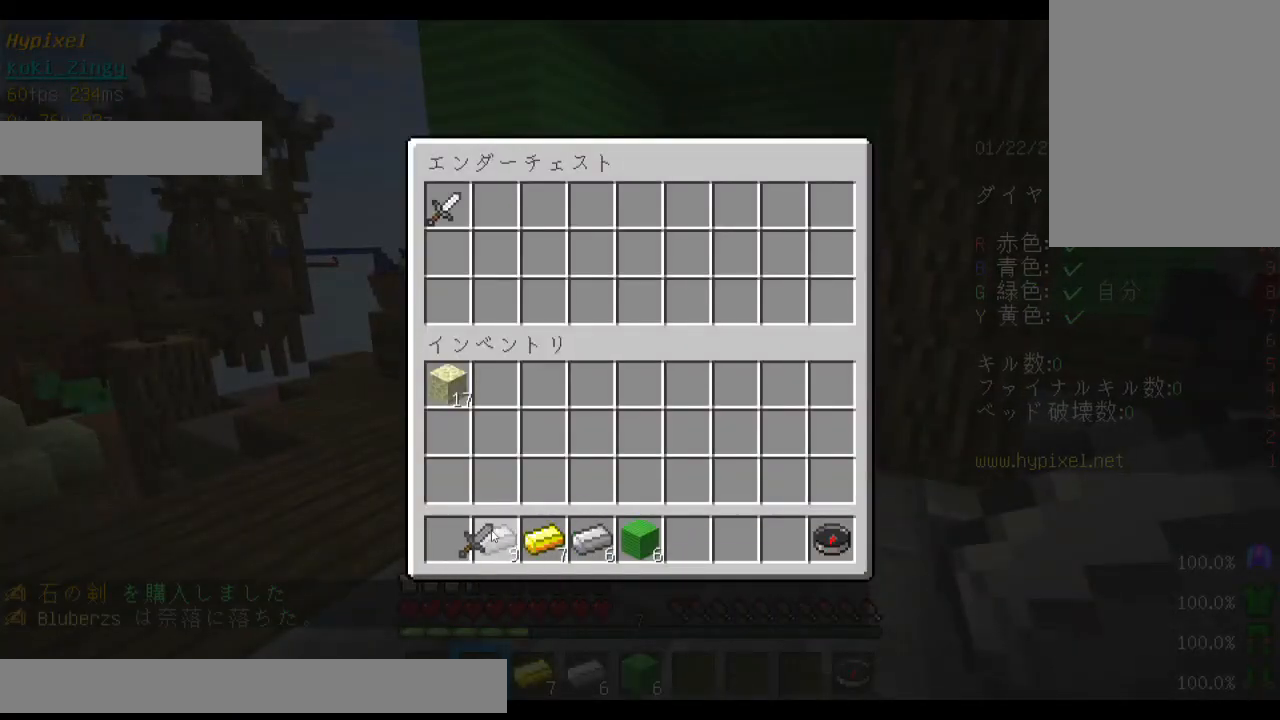
{"keys": [], "mouse": [], "events": []}
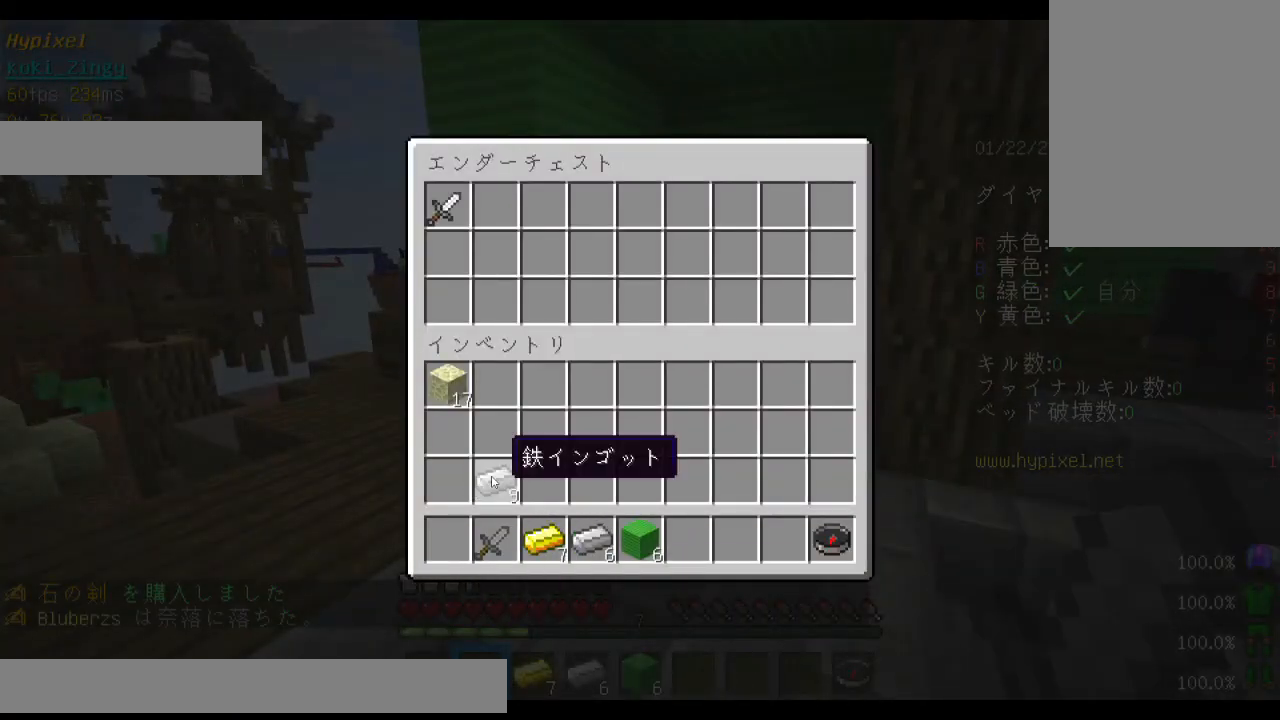
{"keys": [], "mouse": [], "events": []}
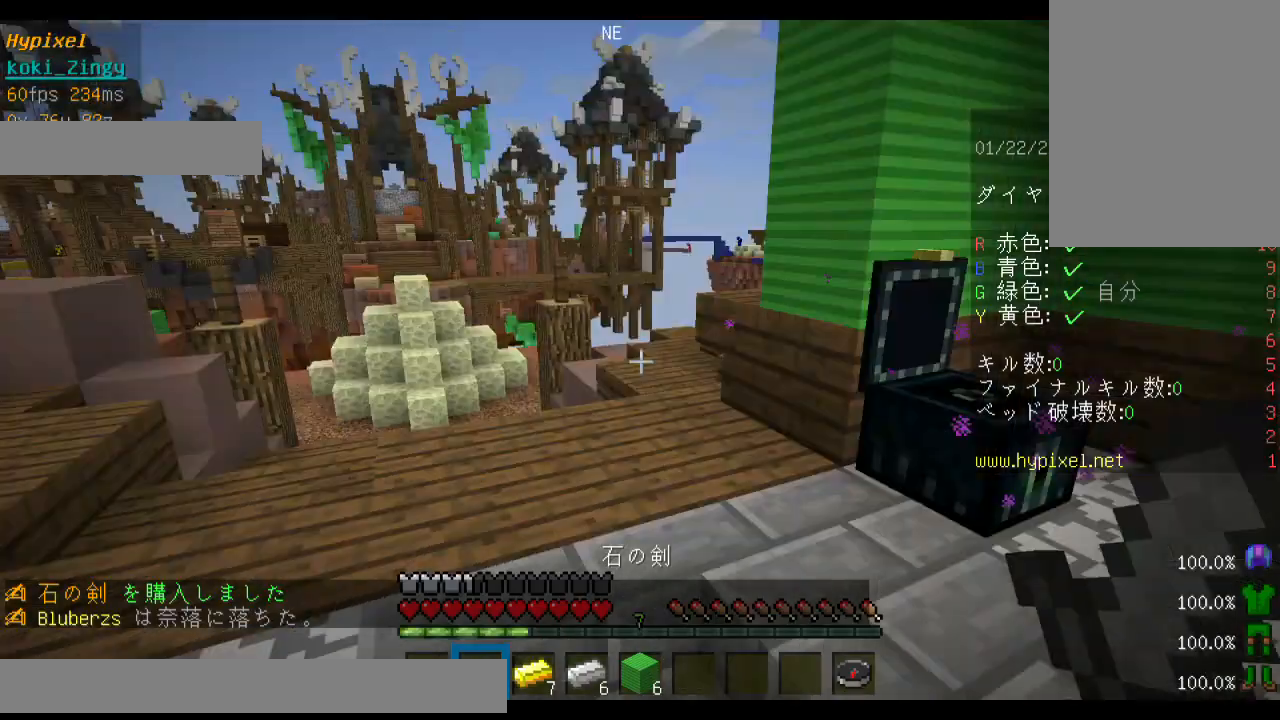
{"keys": [], "mouse": [], "events": [[400, "mouse_right", "down"], [500, "mouse_right", "up"]]}
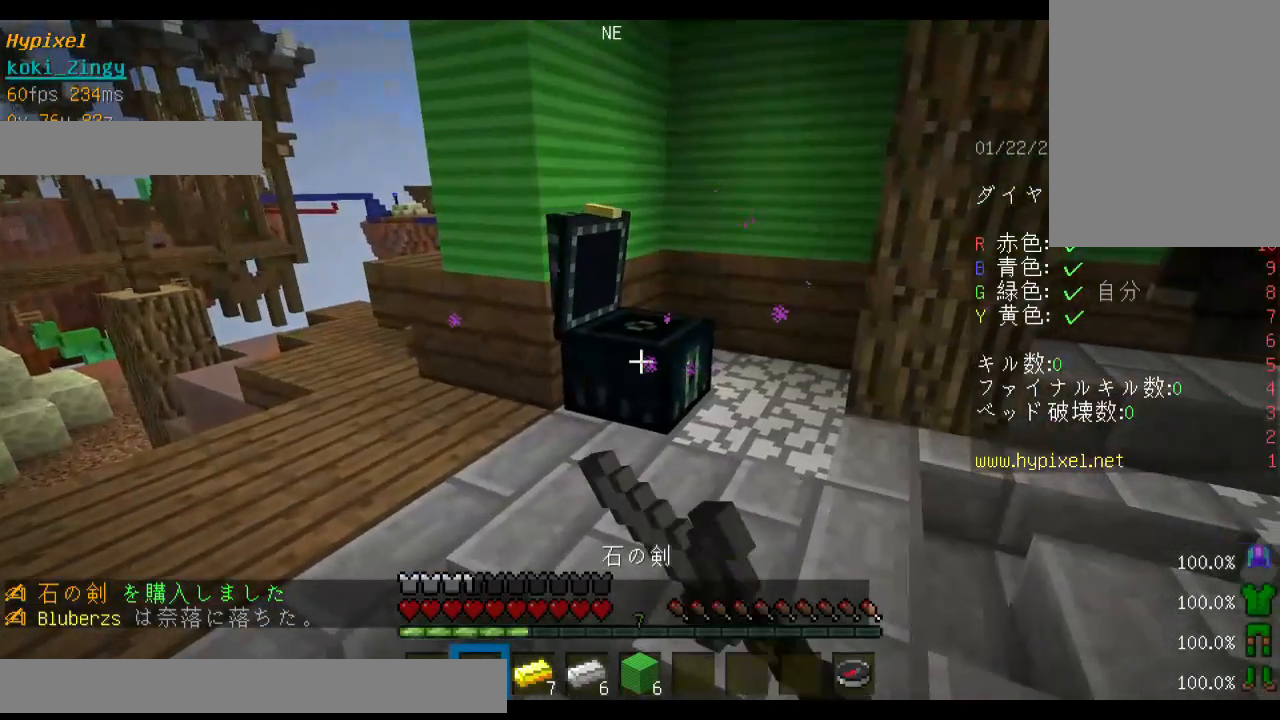
{"keys": [], "mouse": [], "events": [[100, "mouse_right", "down"], [133, "mouse_right", "up"]]}
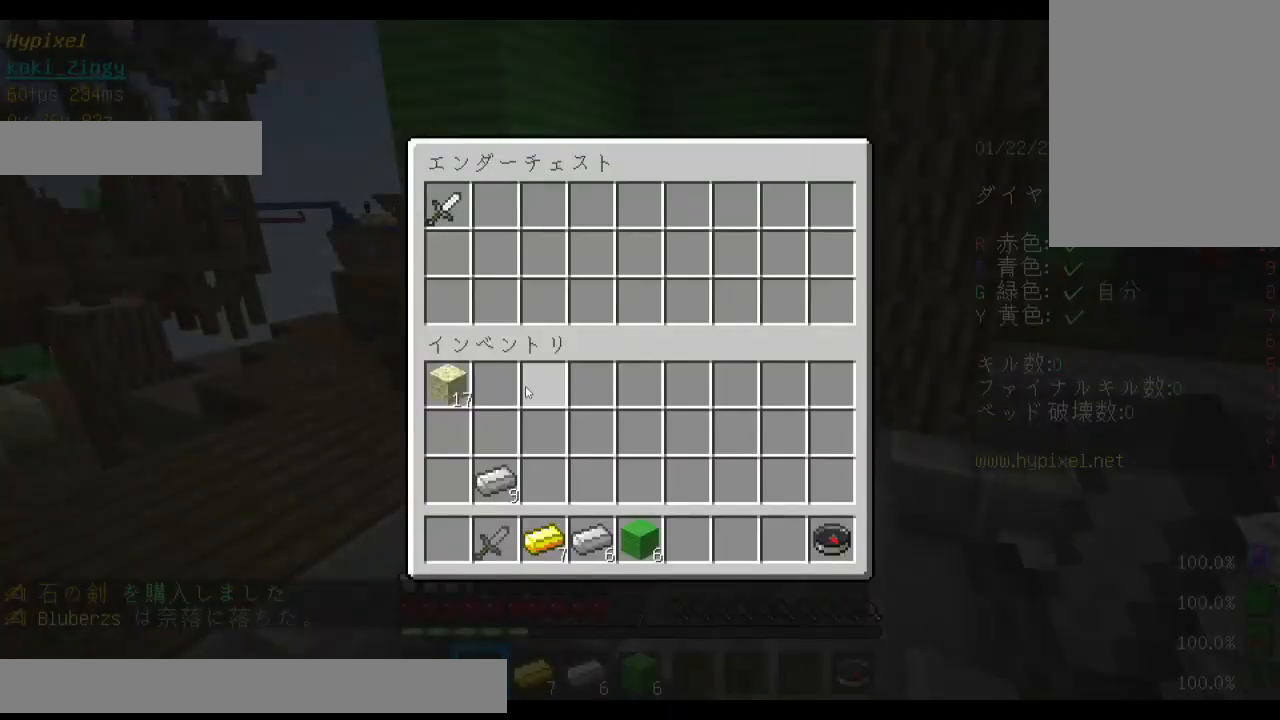
{"keys": [], "mouse": [], "events": []}
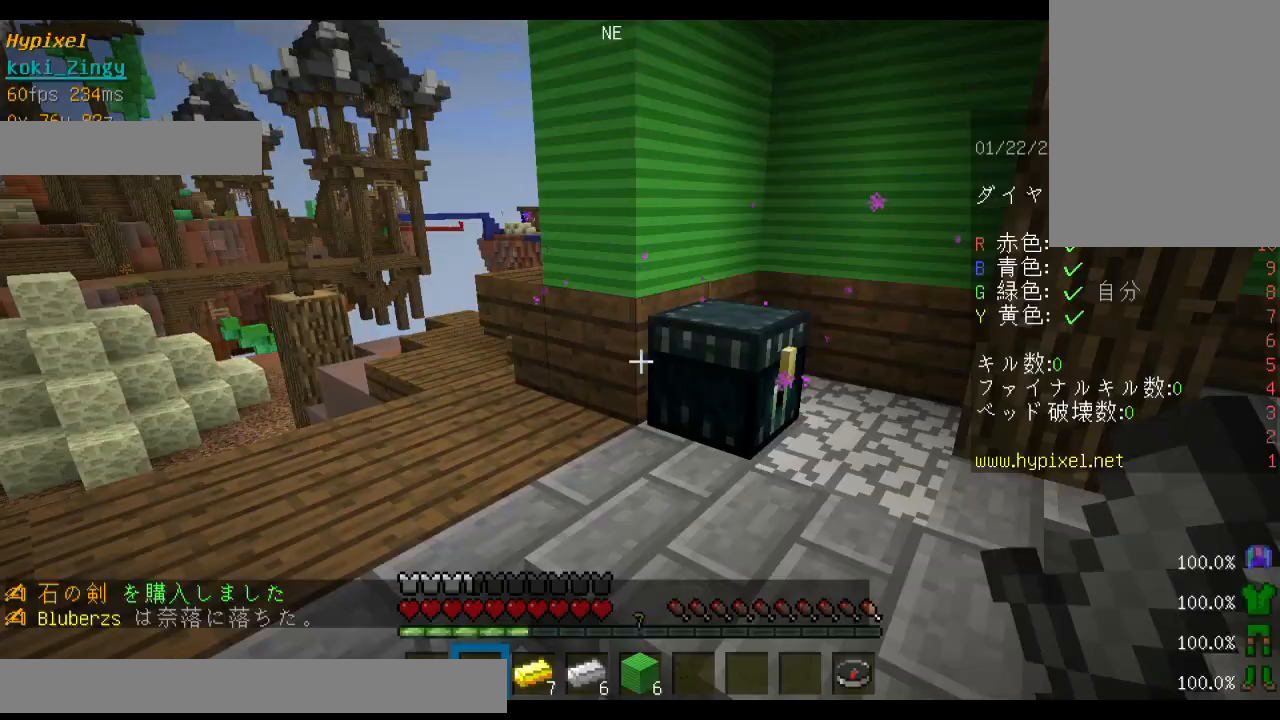
{"keys": ["a", "w"], "mouse": [], "events": [[33, "w", "down"], [133, "w", "up"], [200, "w", "down"], [333, "a", "down"]]}
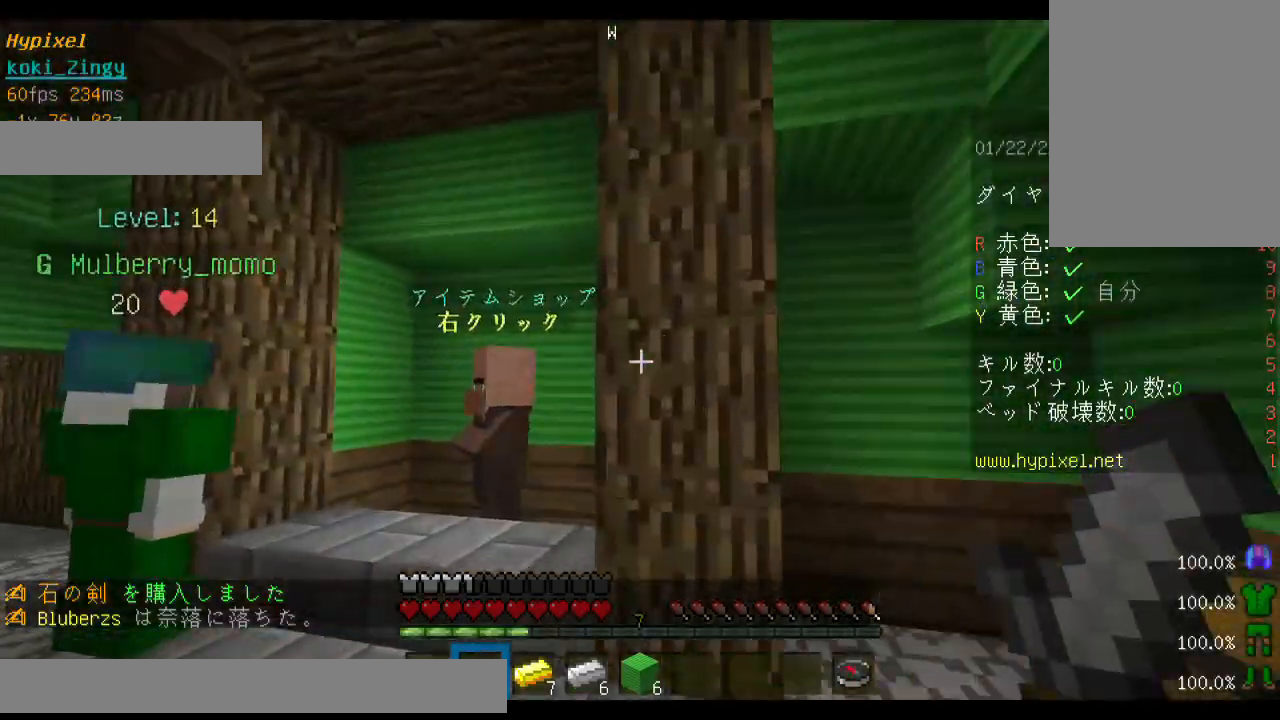
{"keys": [], "mouse": ["right"], "events": [[33, "a", "up"], [100, "a", "down"], [333, "a", "up"], [333, "mouse_right", "down"], [400, "mouse_right", "up"], [400, "w", "up"], [500, "mouse_right", "down"]]}